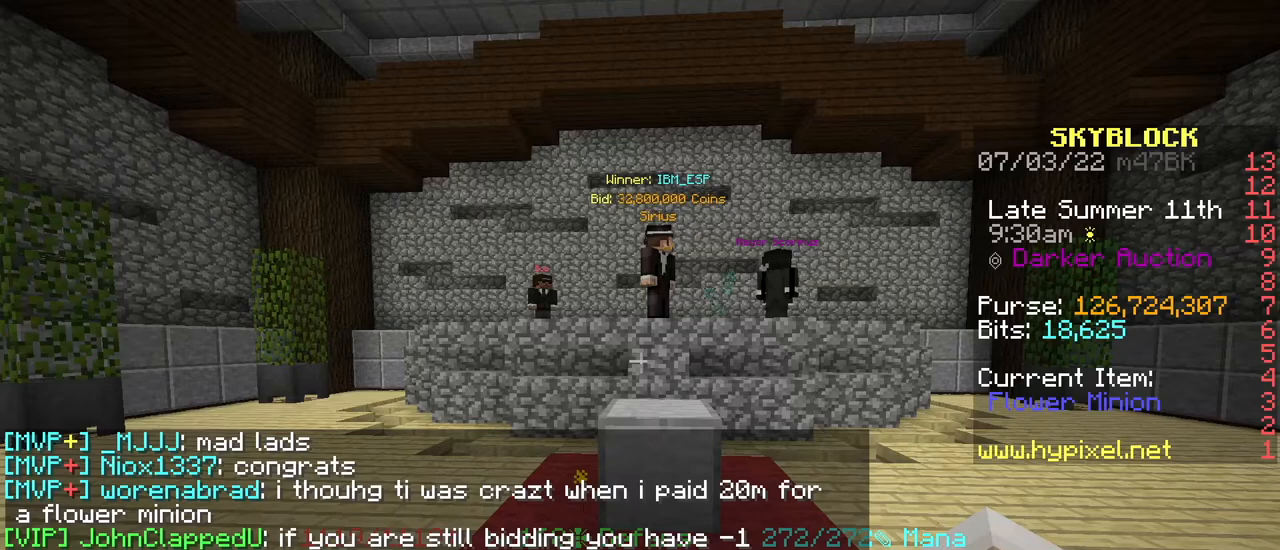
Gameplay with keyboard and mouse; each line is a JSON object with the keys and mouse buttons held at the frame after it. "events" lists presses ("down") and releases ("up") of "a", "ctrl", "d", "e", "q", "s", "shift", "space", "w", "mouse_left", "mouse_wheel", "mouse_right", "mouse_mb4" and "mouse_mb5" between this image and that frame as [ms after this image, input, new state], when the widget could be followed in between. "mouse_left", "mouse_wheel", "mouse_right", "mouse_mb4", "mouse_mb5" = the "left", "wheel", "right", "mb4", "mb5" buttons of the "mouse" list. No other keys are recorded. Fast repeated clicks can show as one long hold. "wheel" means that the mouse wheel is clicked or scrolled. Mouse movement is not recorded.
{"keys": [], "mouse": [], "events": []}
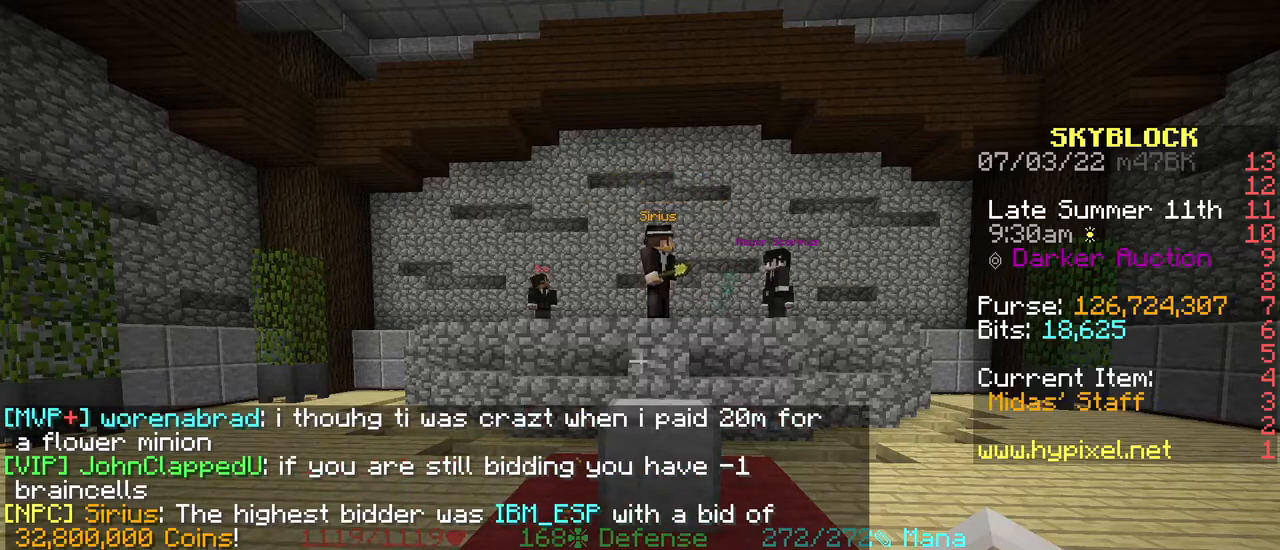
{"keys": [], "mouse": [], "events": []}
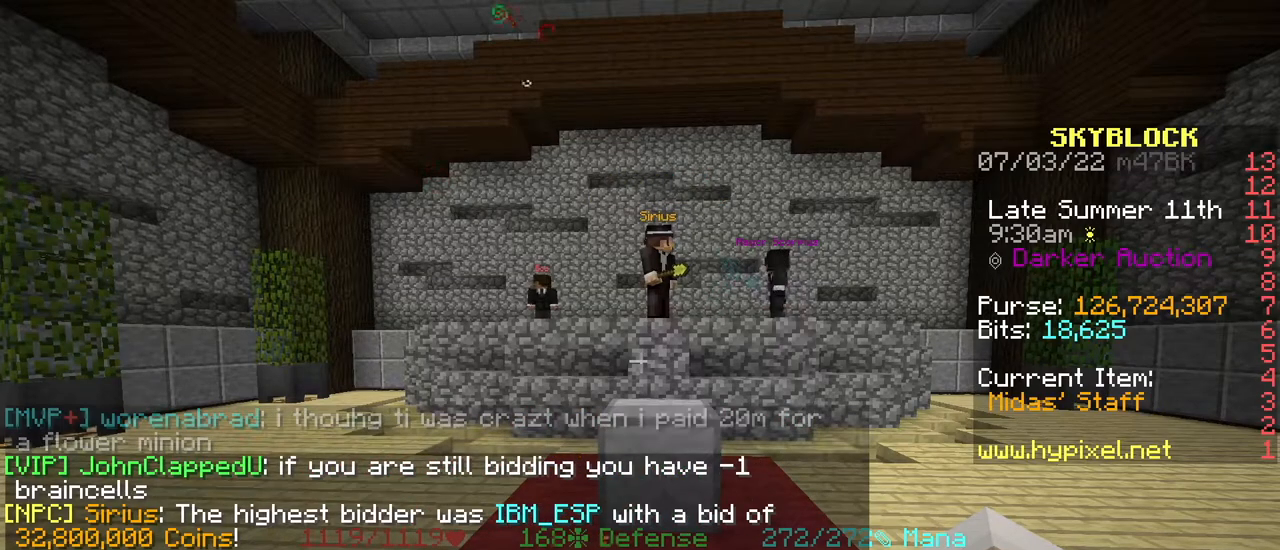
{"keys": [], "mouse": [], "events": []}
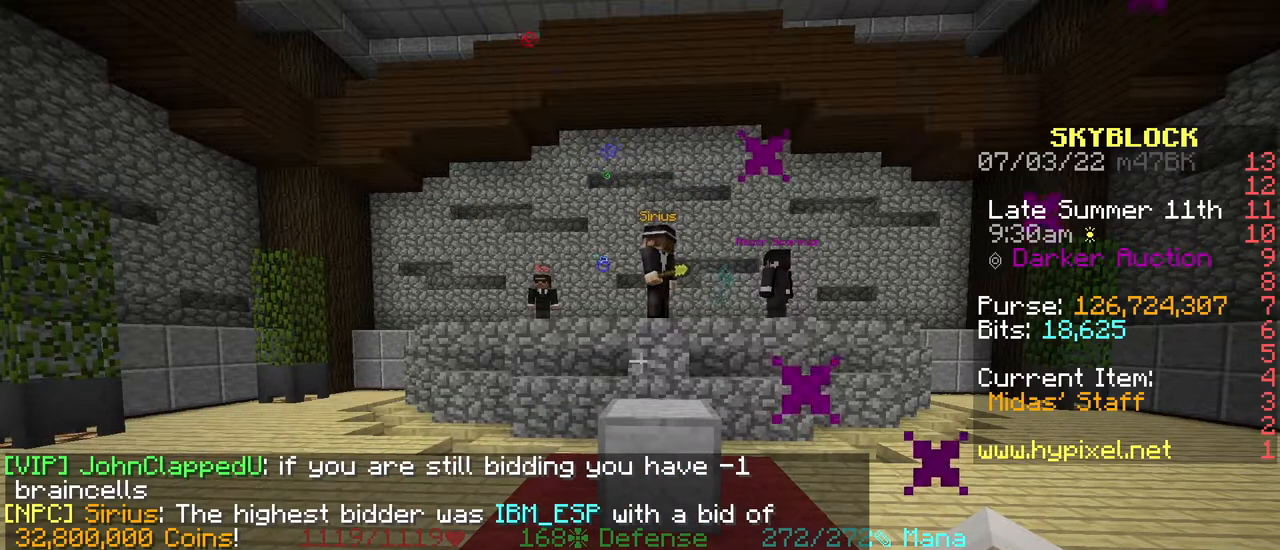
{"keys": [], "mouse": [], "events": []}
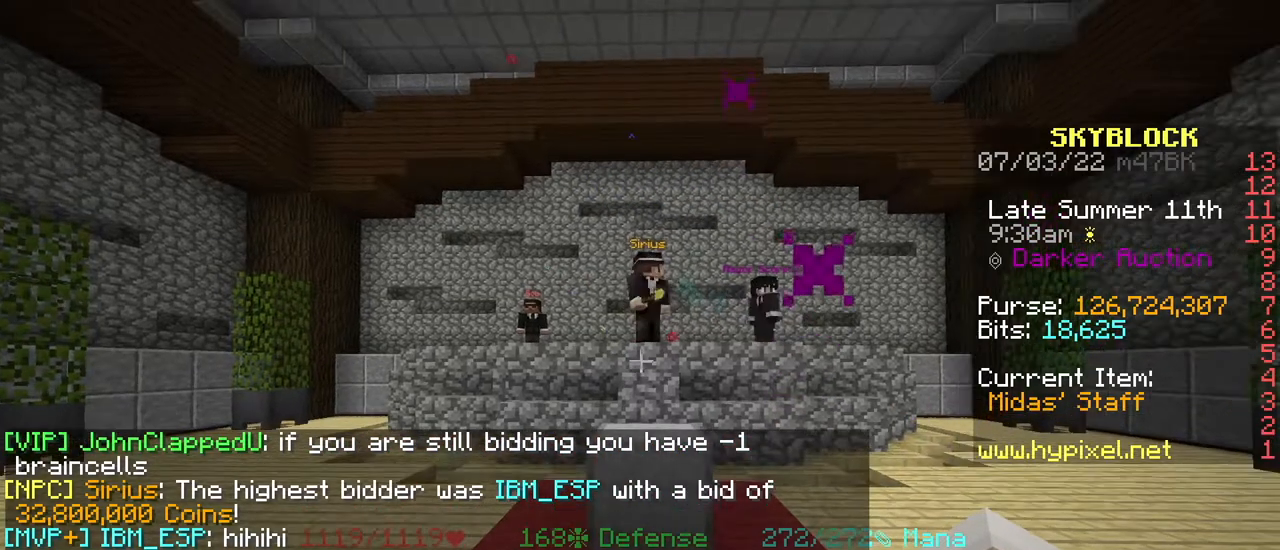
{"keys": [], "mouse": [], "events": []}
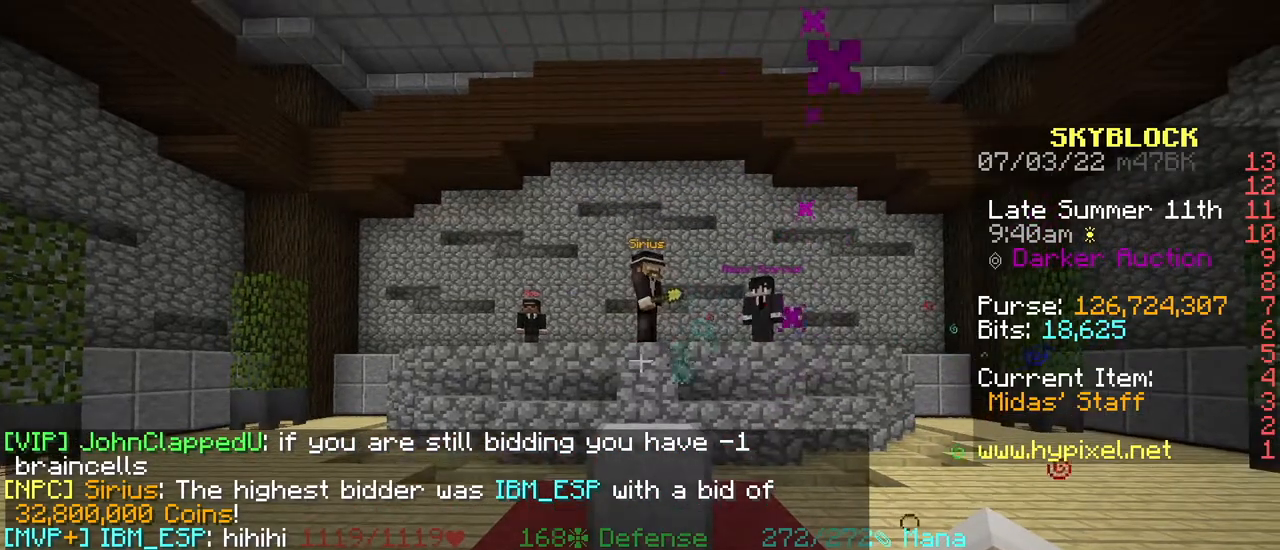
{"keys": [], "mouse": [], "events": []}
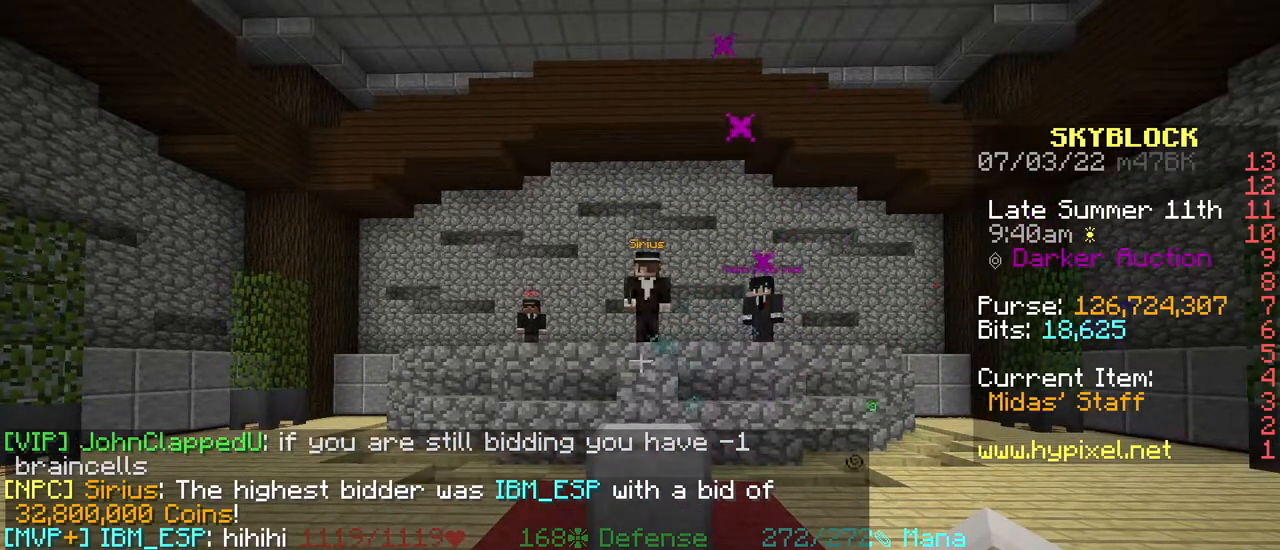
{"keys": [], "mouse": [], "events": []}
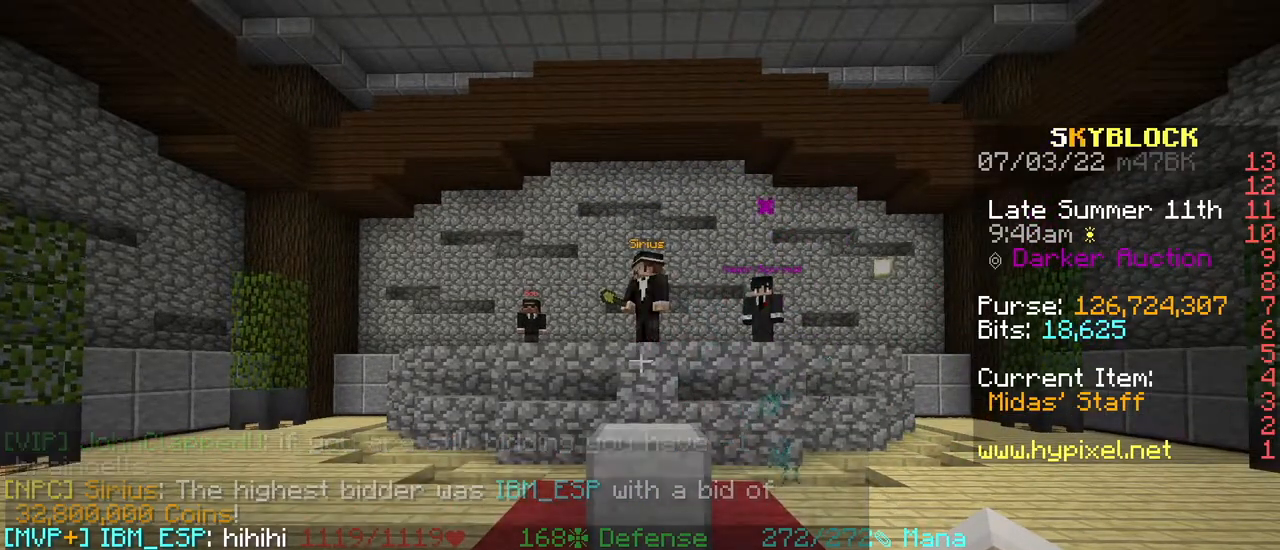
{"keys": [], "mouse": [], "events": []}
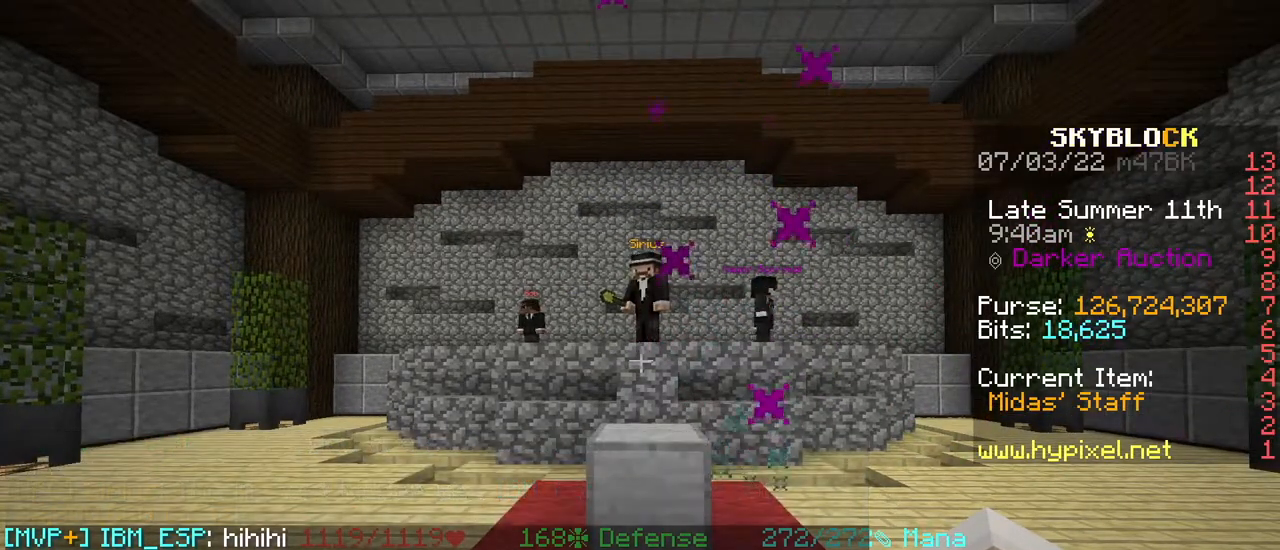
{"keys": [], "mouse": [], "events": []}
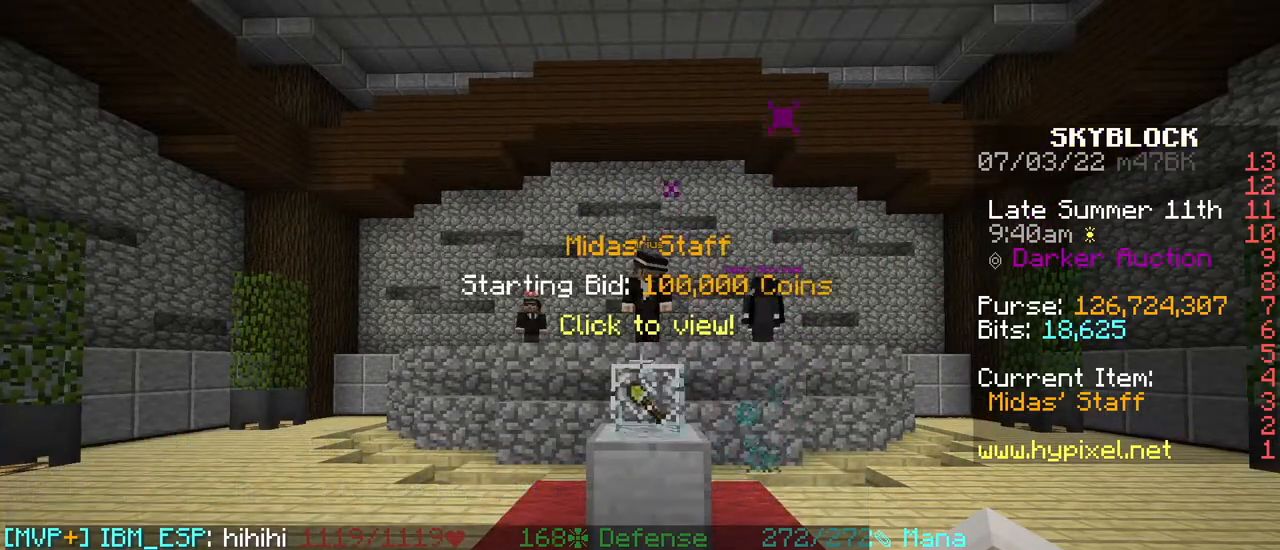
{"keys": ["w"], "mouse": [], "events": [[251, "w", "down"]]}
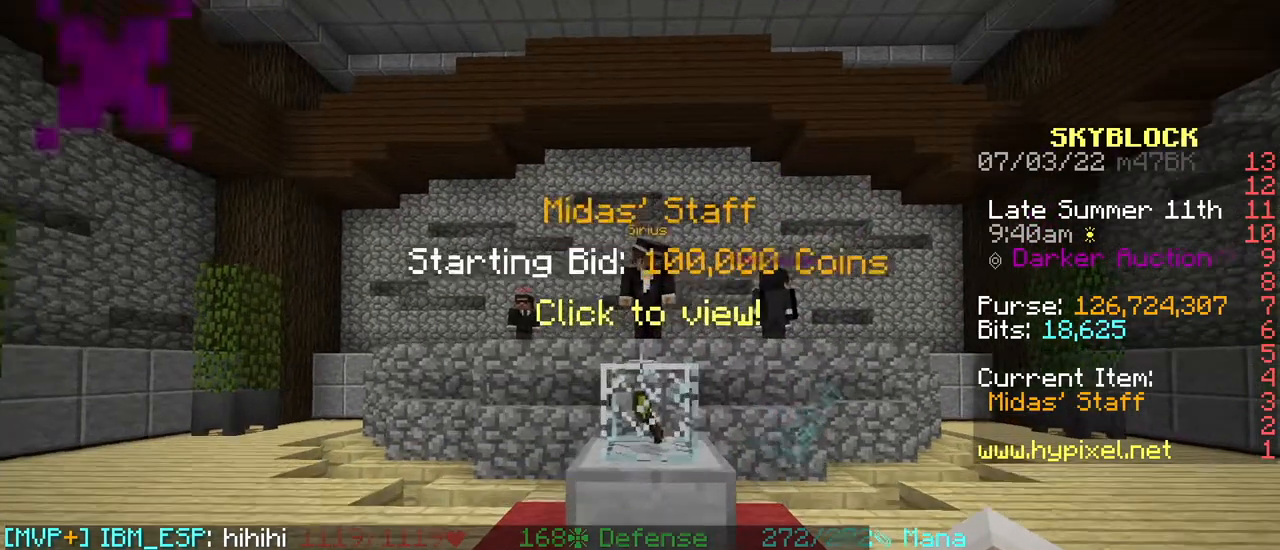
{"keys": [], "mouse": [], "events": [[83, "w", "up"]]}
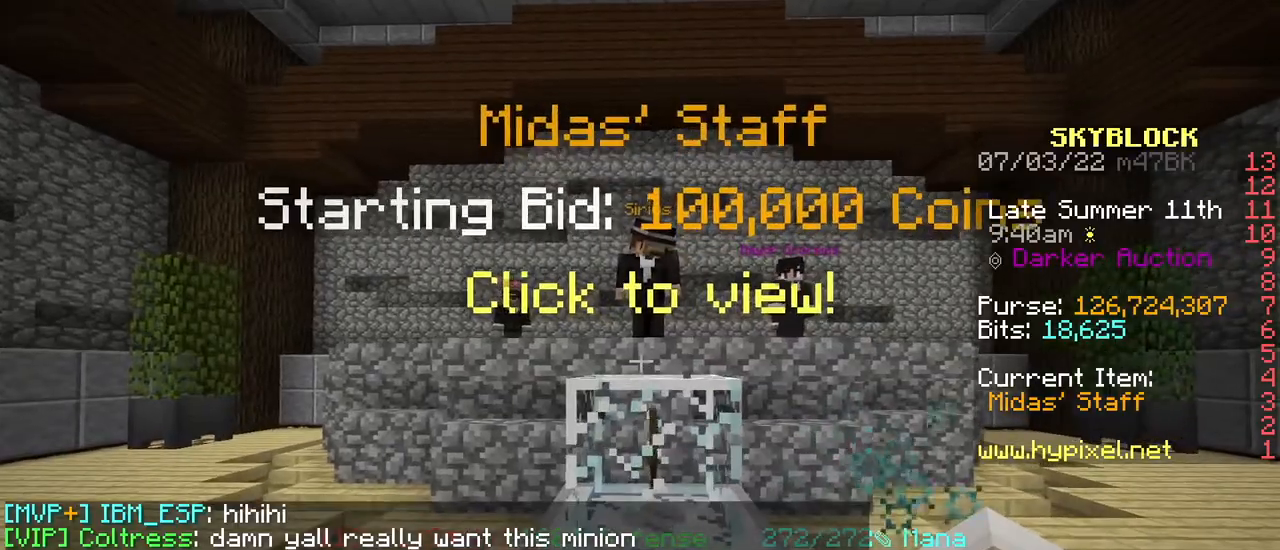
{"keys": [], "mouse": [], "events": []}
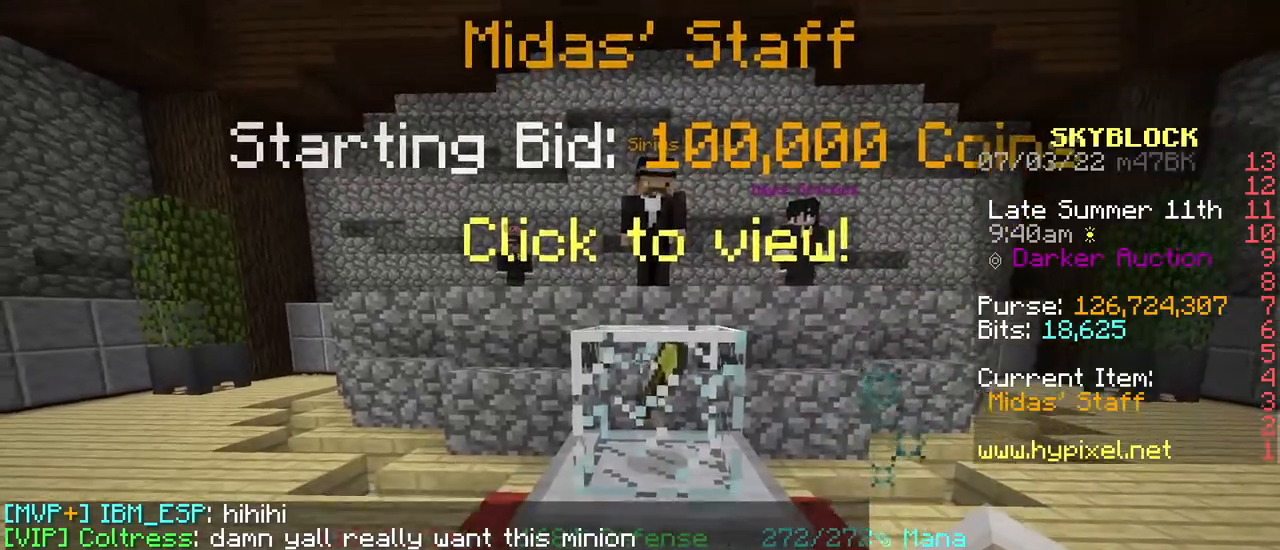
{"keys": [], "mouse": [], "events": [[17, "mouse_right", "down"], [133, "mouse_right", "up"]]}
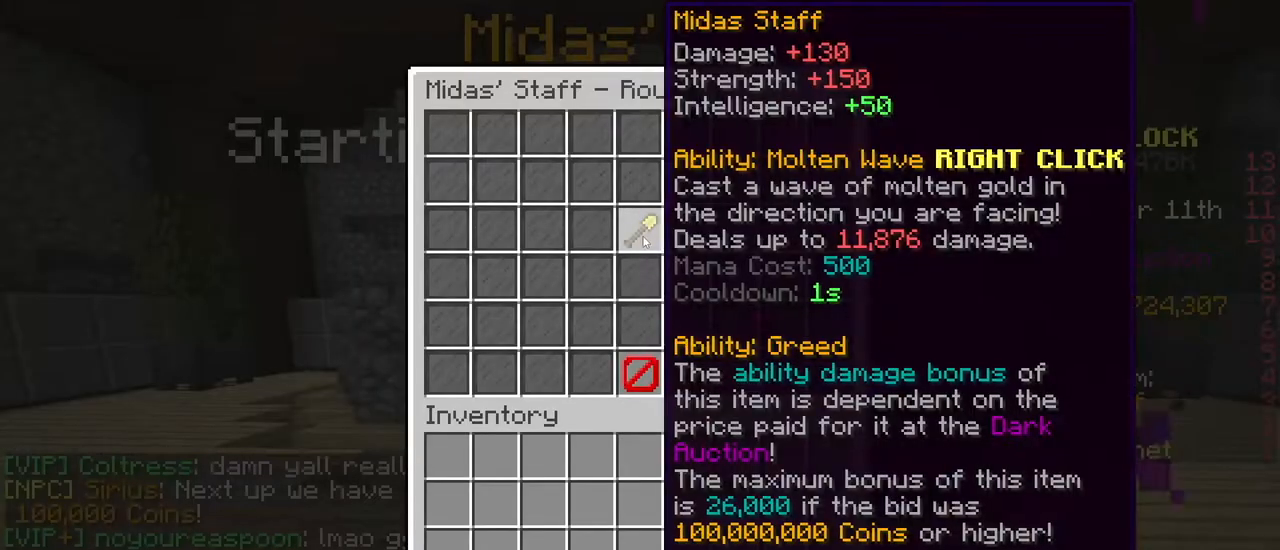
{"keys": [], "mouse": [], "events": [[351, "mouse_left", "down"], [368, "mouse_left", "up"], [418, "mouse_left", "down"], [451, "mouse_left", "up"]]}
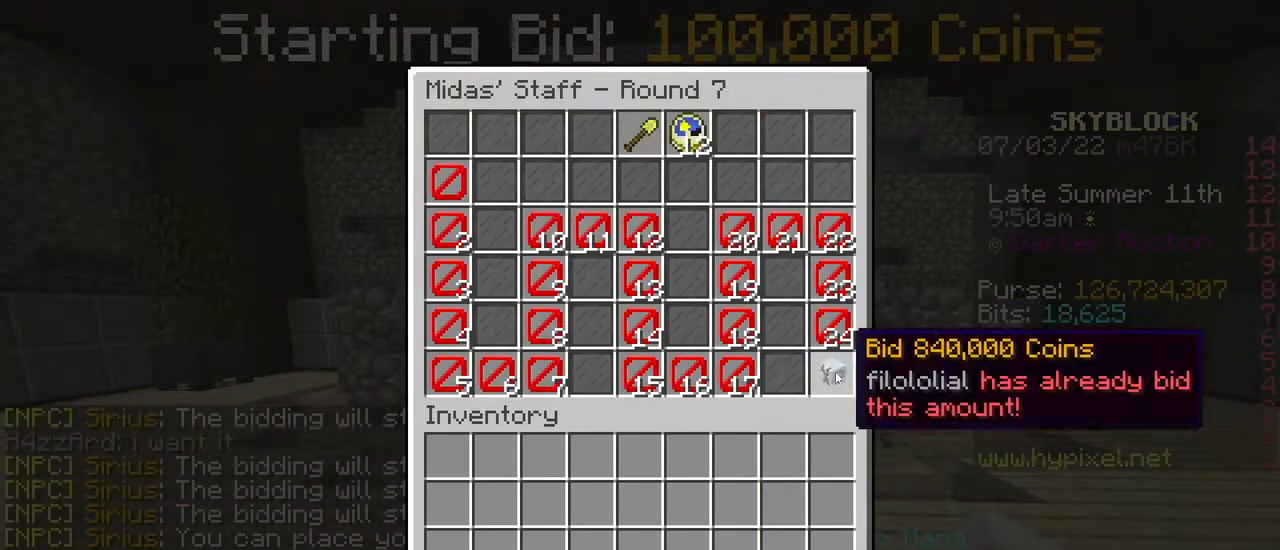
{"keys": [], "mouse": ["left"], "events": [[33, "mouse_left", "down"], [50, "mouse_left", "up"], [100, "mouse_left", "down"], [167, "mouse_left", "up"], [217, "mouse_left", "down"], [267, "mouse_left", "up"], [300, "mouse_left", "down"], [350, "mouse_left", "up"], [400, "mouse_left", "down"], [450, "mouse_left", "up"], [501, "mouse_left", "down"]]}
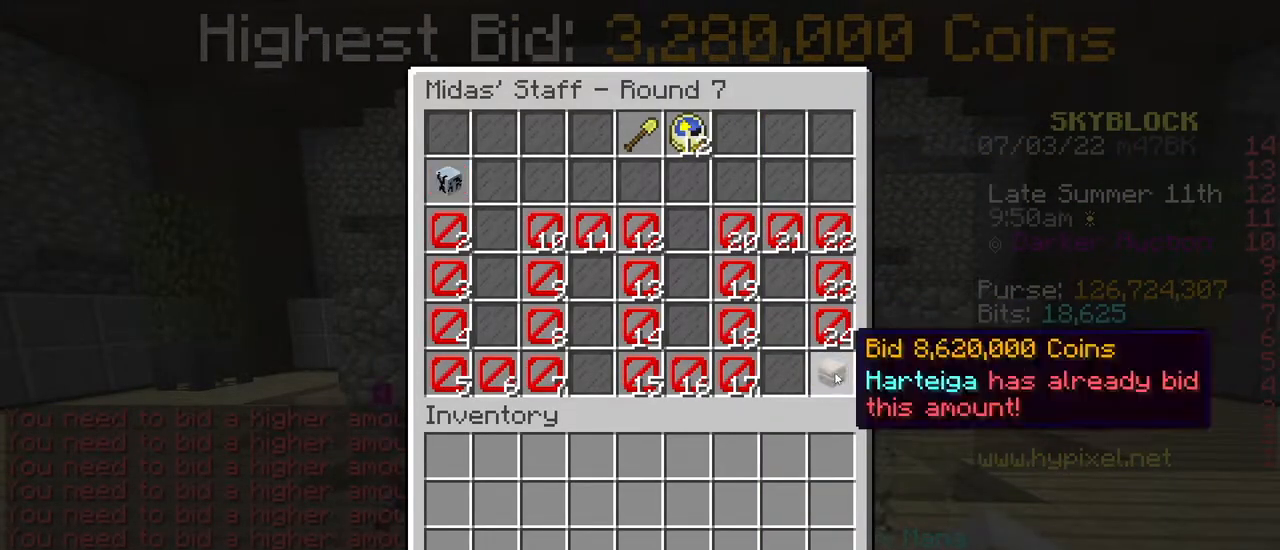
{"keys": [], "mouse": ["left"], "events": [[16, "mouse_left", "up"], [50, "mouse_left", "down"], [100, "mouse_left", "up"], [116, "mouse_left", "down"], [166, "mouse_left", "up"], [200, "mouse_left", "down"], [250, "mouse_left", "up"], [283, "mouse_left", "down"], [316, "mouse_left", "up"], [350, "mouse_left", "down"], [383, "mouse_left", "up"], [400, "mouse_left", "down"], [417, "mouse_left", "up"], [433, "mouse_left", "down"], [467, "mouse_left", "up"], [500, "mouse_left", "down"]]}
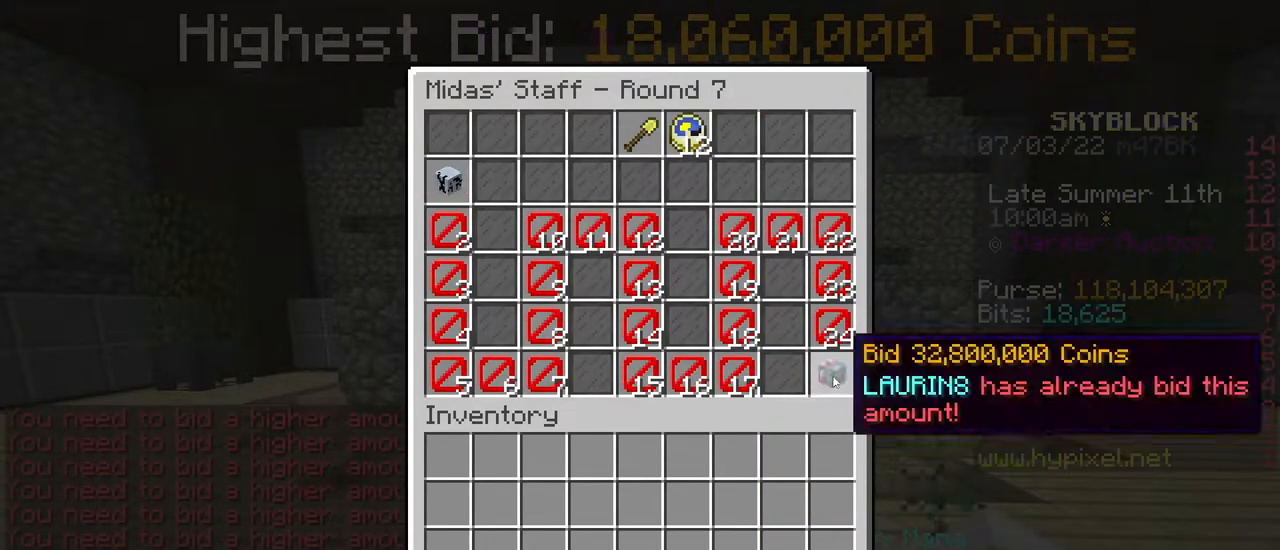
{"keys": [], "mouse": ["left"], "events": [[17, "mouse_left", "up"], [33, "mouse_left", "down"], [67, "mouse_left", "up"], [83, "mouse_left", "down"], [117, "mouse_left", "up"], [133, "mouse_left", "down"], [150, "mouse_left", "up"], [167, "mouse_left", "down"], [184, "mouse_left", "up"], [200, "mouse_left", "down"], [234, "mouse_left", "up"], [267, "mouse_left", "down"], [284, "mouse_left", "up"], [300, "mouse_left", "down"], [350, "mouse_left", "up"], [367, "mouse_left", "down"], [400, "mouse_left", "up"], [434, "mouse_left", "down"], [467, "mouse_left", "up"], [484, "mouse_left", "down"]]}
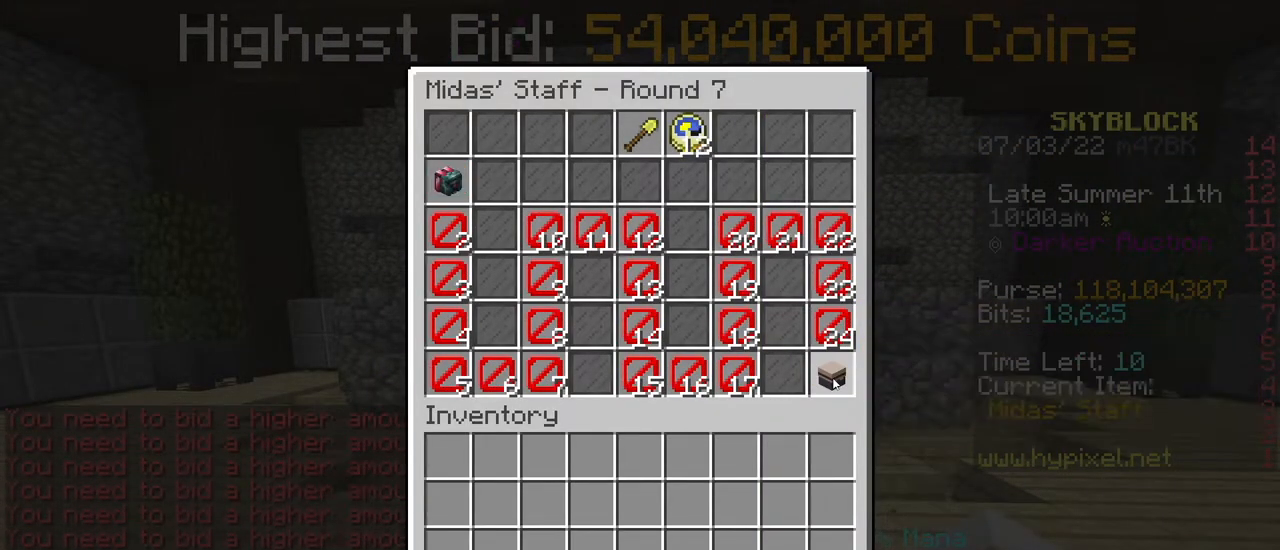
{"keys": [], "mouse": [], "events": [[17, "mouse_left", "up"], [51, "mouse_left", "down"], [67, "mouse_left", "up"], [101, "mouse_left", "down"], [117, "mouse_left", "up"], [134, "mouse_left", "down"], [151, "mouse_left", "up"], [167, "mouse_left", "down"], [201, "mouse_left", "up"], [217, "mouse_left", "down"], [234, "mouse_left", "up"], [401, "e", "down"], [418, "e", "up"], [451, "s", "down"], [501, "s", "up"]]}
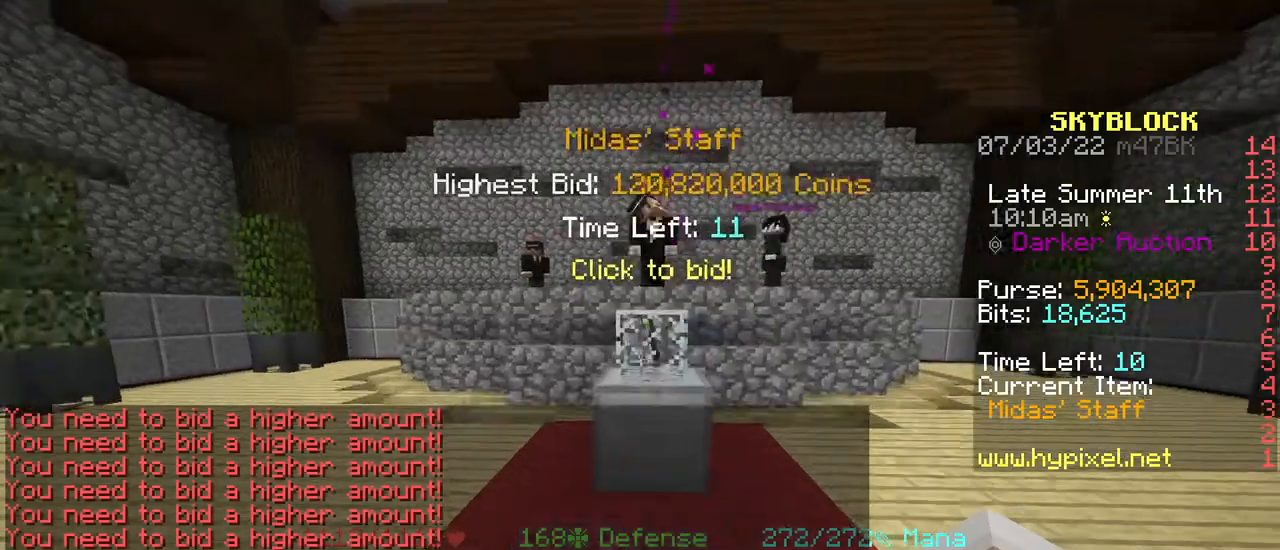
{"keys": ["w"], "mouse": [], "events": [[67, "s", "down"], [100, "s", "up"], [133, "w", "down"], [167, "w", "up"], [217, "w", "down"], [267, "w", "up"], [317, "s", "down"], [350, "s", "up"], [384, "w", "down"], [400, "w", "up"], [467, "s", "down"], [484, "s", "up"], [484, "w", "down"]]}
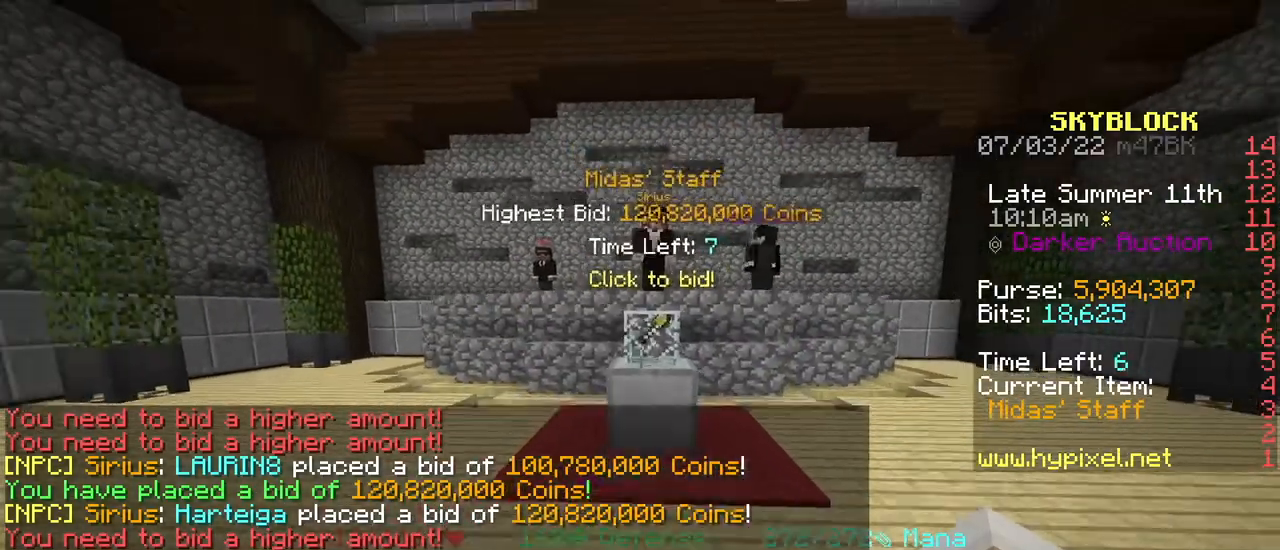
{"keys": [], "mouse": [], "events": [[16, "w", "up"], [66, "s", "down"], [100, "s", "up"]]}
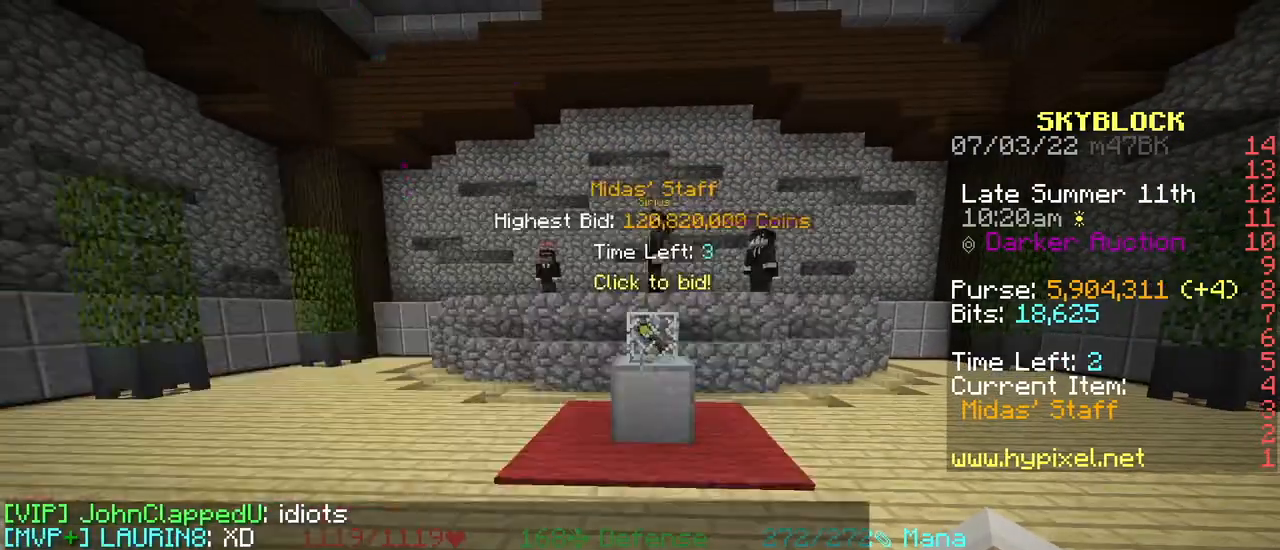
{"keys": [], "mouse": [], "events": [[83, "w", "down"], [100, "shift", "down"], [150, "w", "up"], [384, "shift", "up"]]}
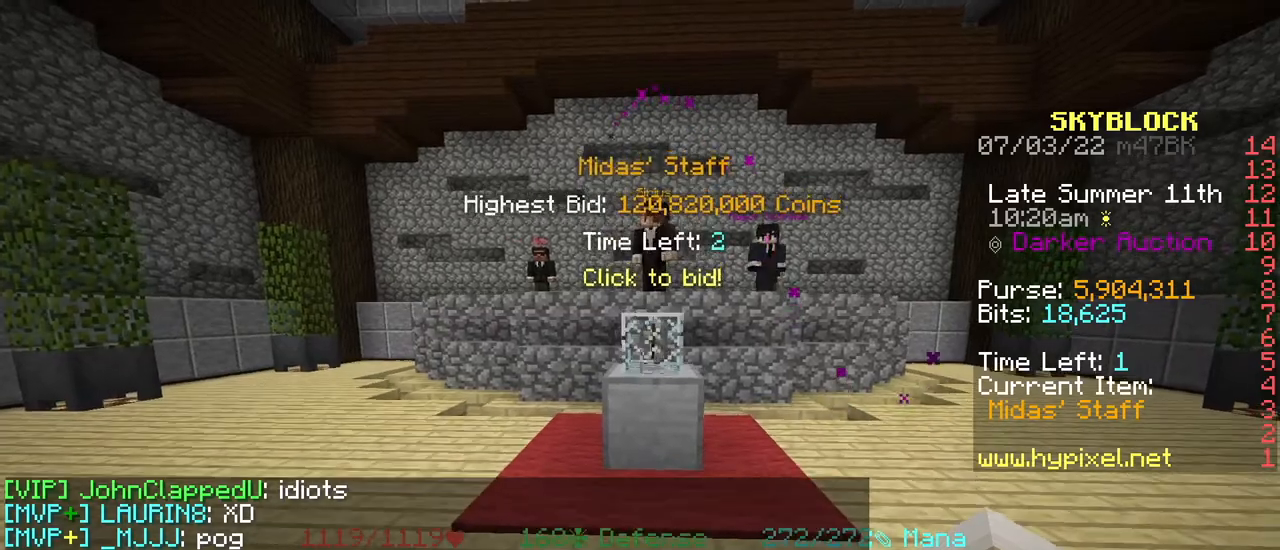
{"keys": [], "mouse": [], "events": [[167, "shift", "down"], [267, "shift", "up"]]}
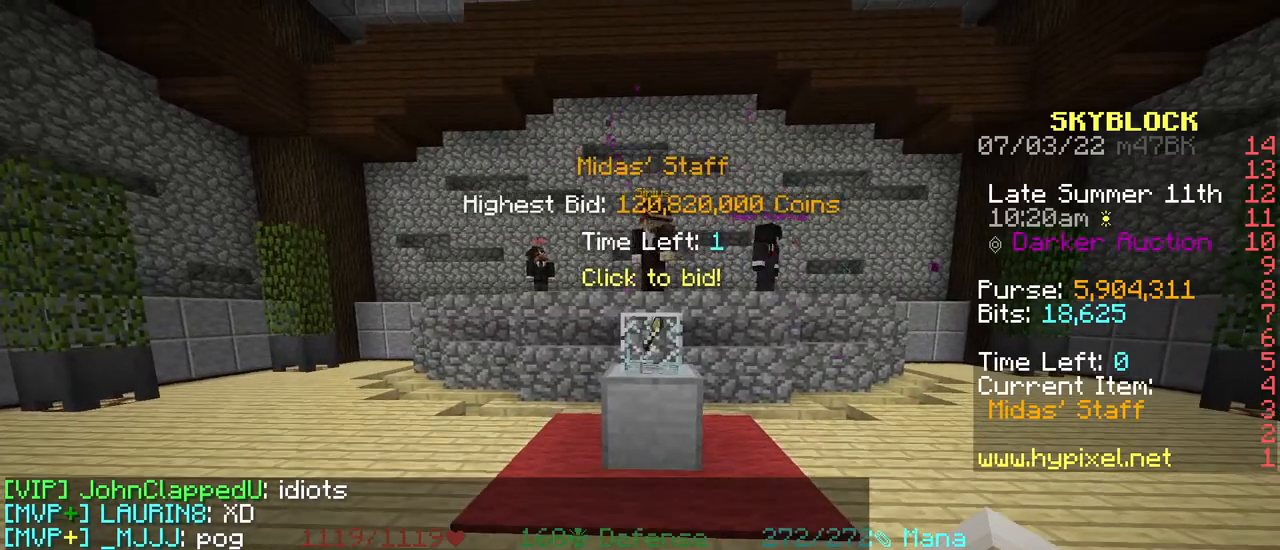
{"keys": [], "mouse": [], "events": []}
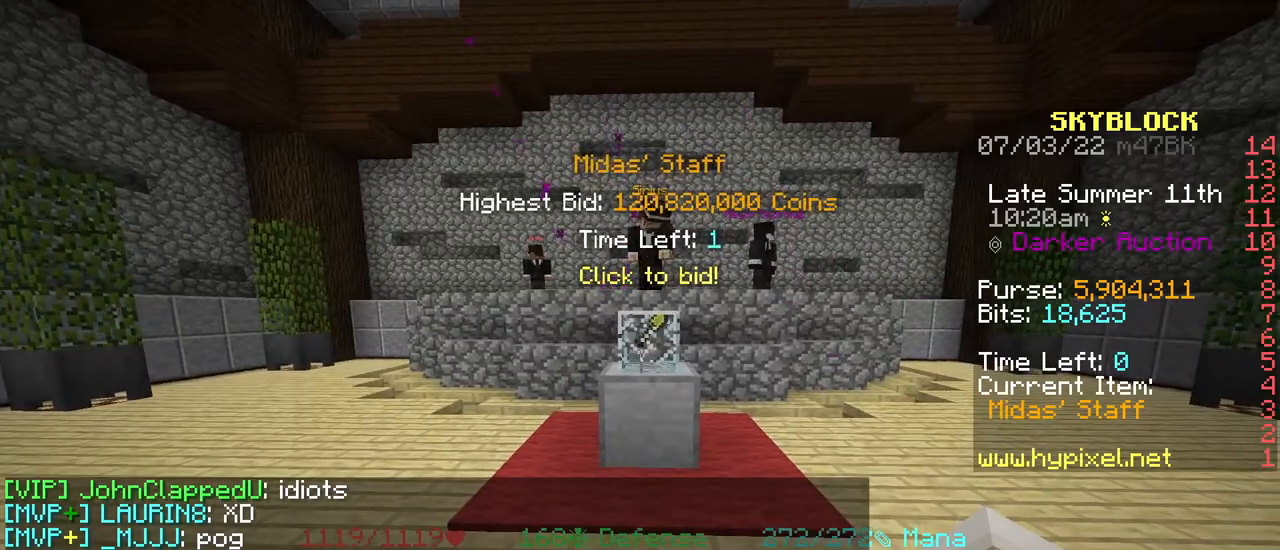
{"keys": [], "mouse": [], "events": []}
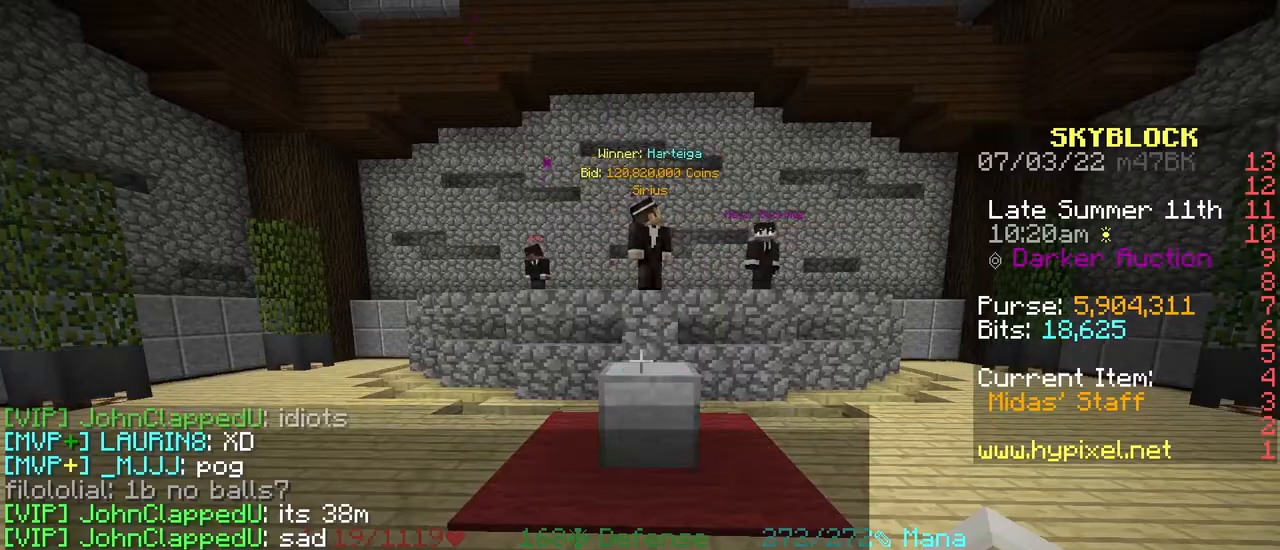
{"keys": [], "mouse": [], "events": []}
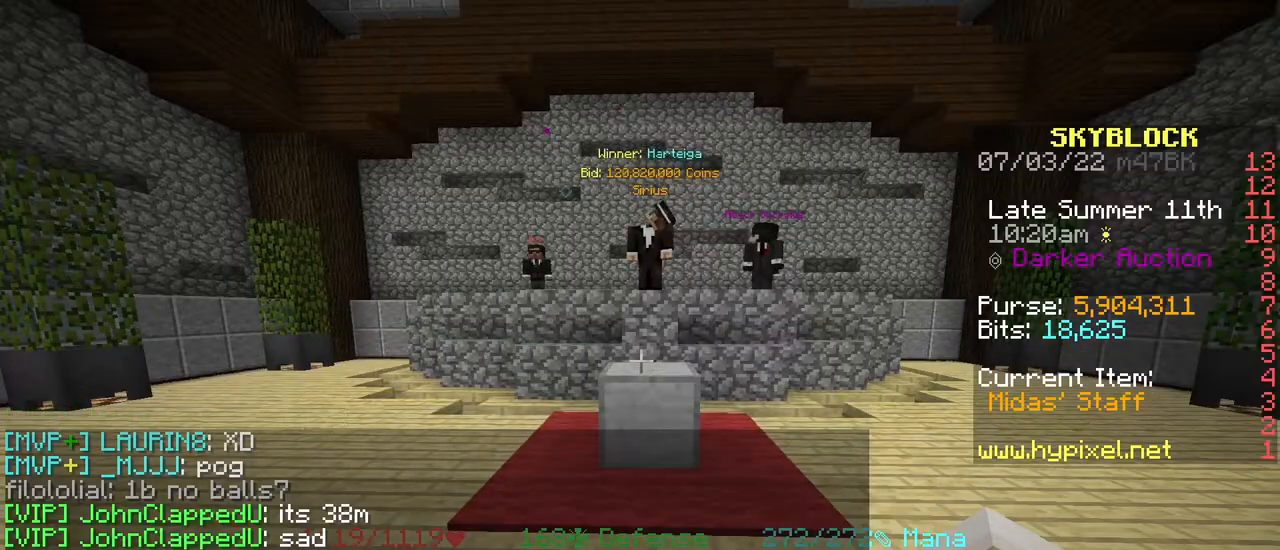
{"keys": [], "mouse": [], "events": []}
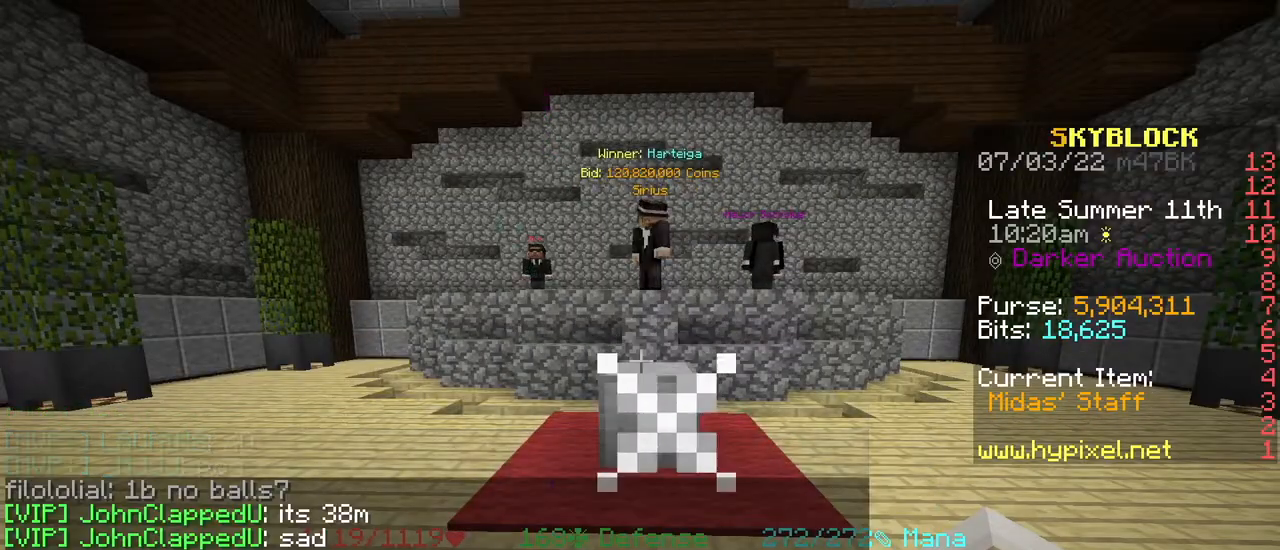
{"keys": [], "mouse": [], "events": []}
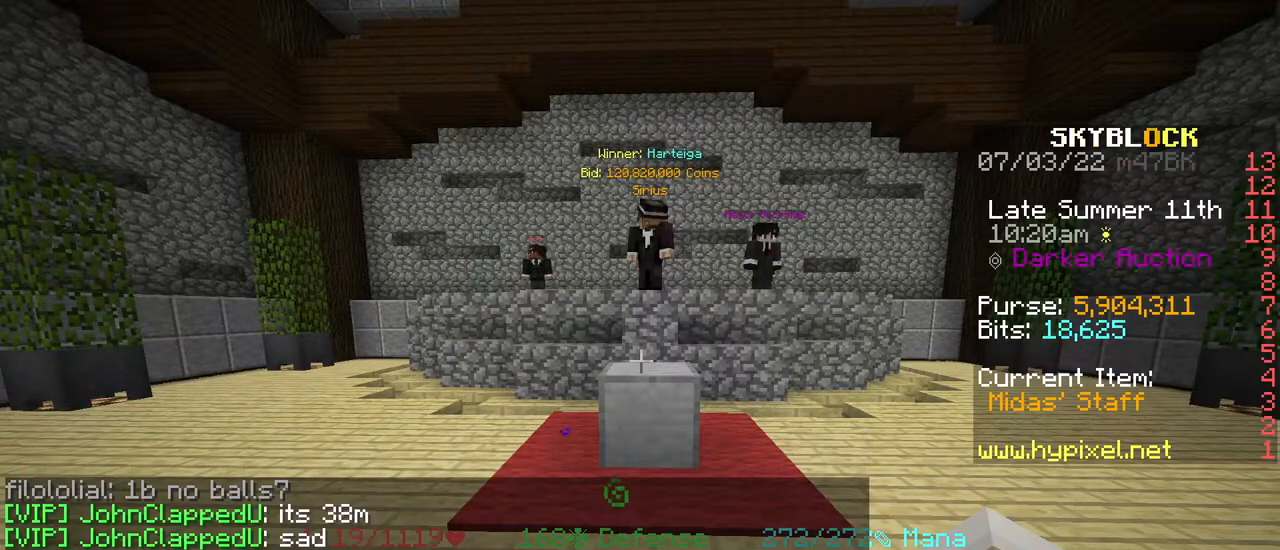
{"keys": [], "mouse": [], "events": []}